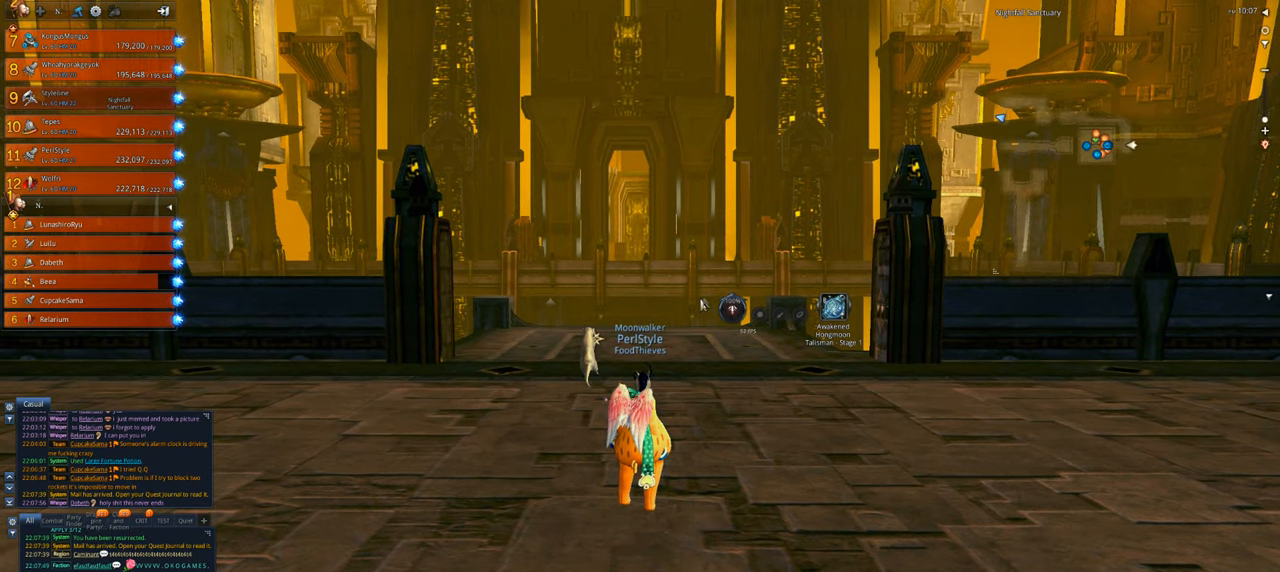
Gameplay with keyboard and mouse; each line is a JSON object with the keys and mouse buttons held at the frame after it. "events" lists presses ("down") and releases ("up") of "1", "2", "3", "4", "5", "a", "alt", "c", "caps_lock", "ctrl", "d", "e", "f", "g", "q", "r", "s", "shift", "space", "t", "tab", "v", "w", "x", "z", "mouse_left", "mouse_wheel" and "mouse_right" between this image and that frame as [ms after this image, input, new state], when the widget could be followed in between. "mouse_left", "mouse_wheel", "mouse_right" = the "left", "wheel", "right" buttons of the "mouse" list. No other keys are recorded. "wheel" means that the mouse wheel is clicked or scrolled. Not read: mouse_move.
{"keys": [], "mouse": [], "events": [[67, "tab", "down"], [167, "tab", "up"]]}
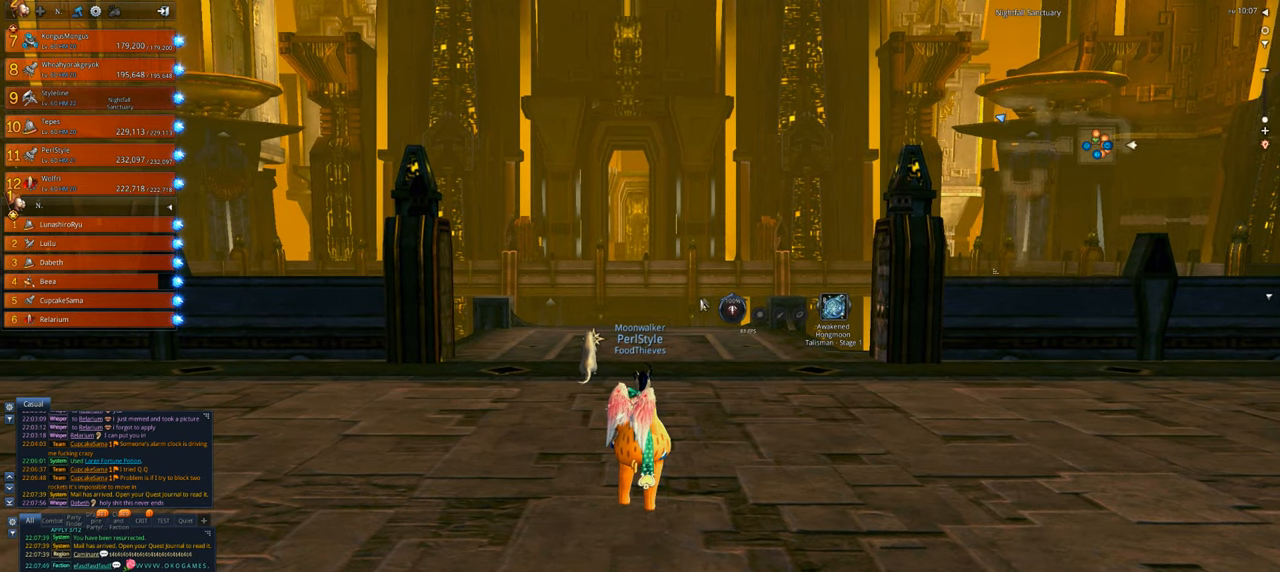
{"keys": ["space"], "mouse": [], "events": [[67, "g", "down"], [167, "g", "up"], [300, "t", "down"], [400, "t", "up"], [467, "space", "down"]]}
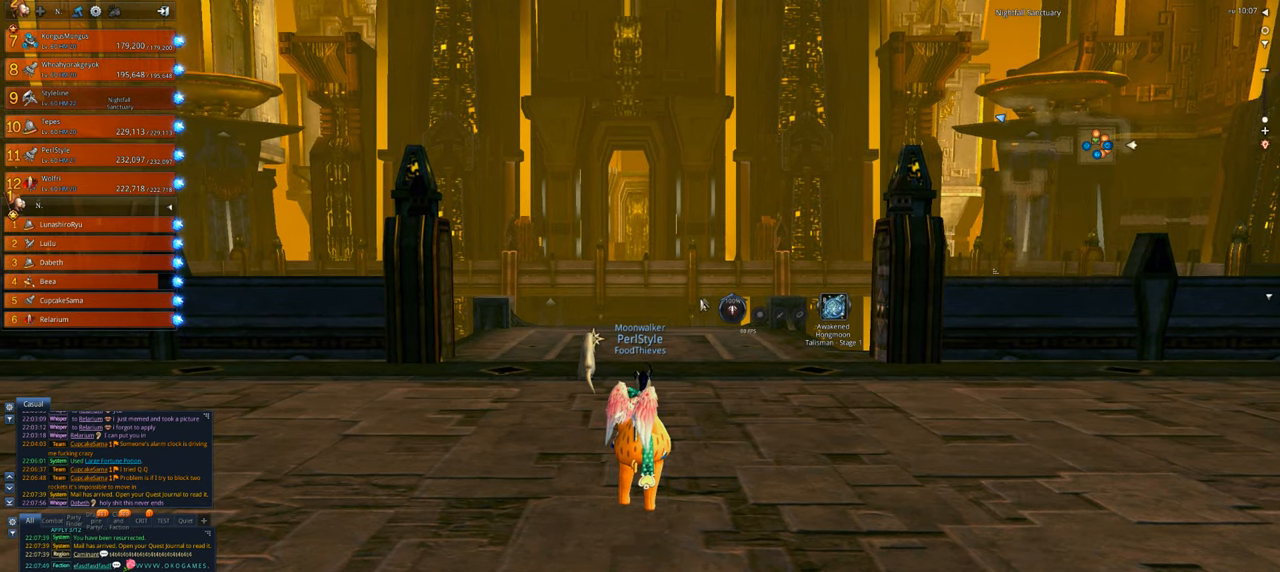
{"keys": [], "mouse": [], "events": [[134, "space", "up"], [200, "t", "down"], [267, "t", "up"]]}
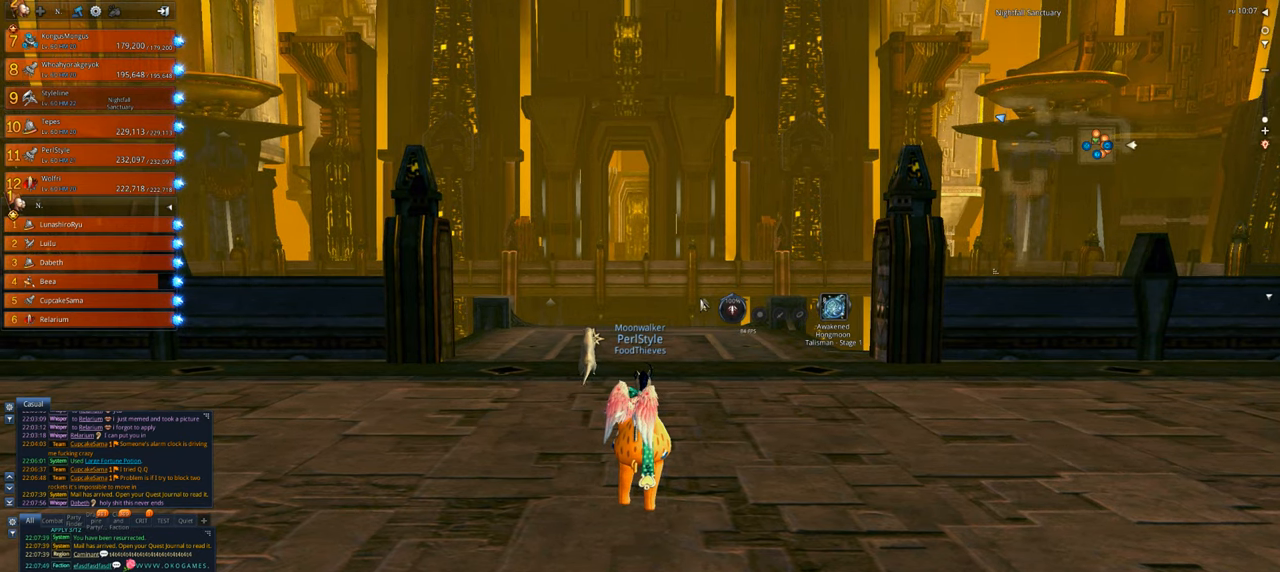
{"keys": [], "mouse": [], "events": [[267, "r", "down"], [400, "e", "down"], [400, "r", "up"], [500, "e", "up"]]}
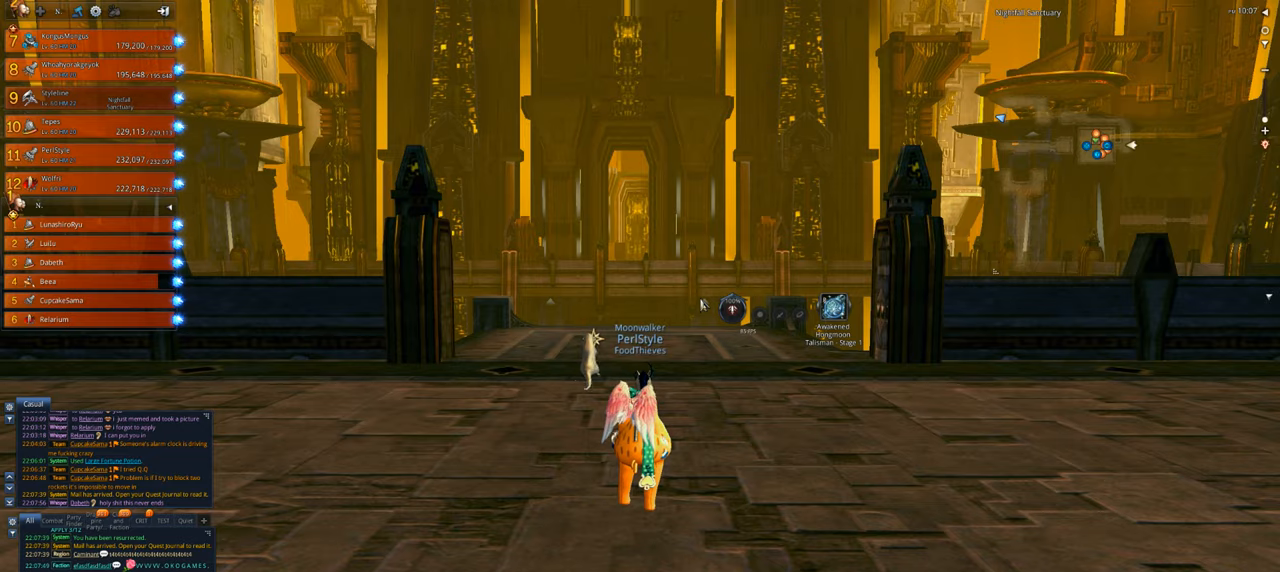
{"keys": ["shift", "w"], "mouse": [], "events": [[67, "d", "down"], [167, "d", "up"], [400, "w", "down"], [500, "shift", "down"]]}
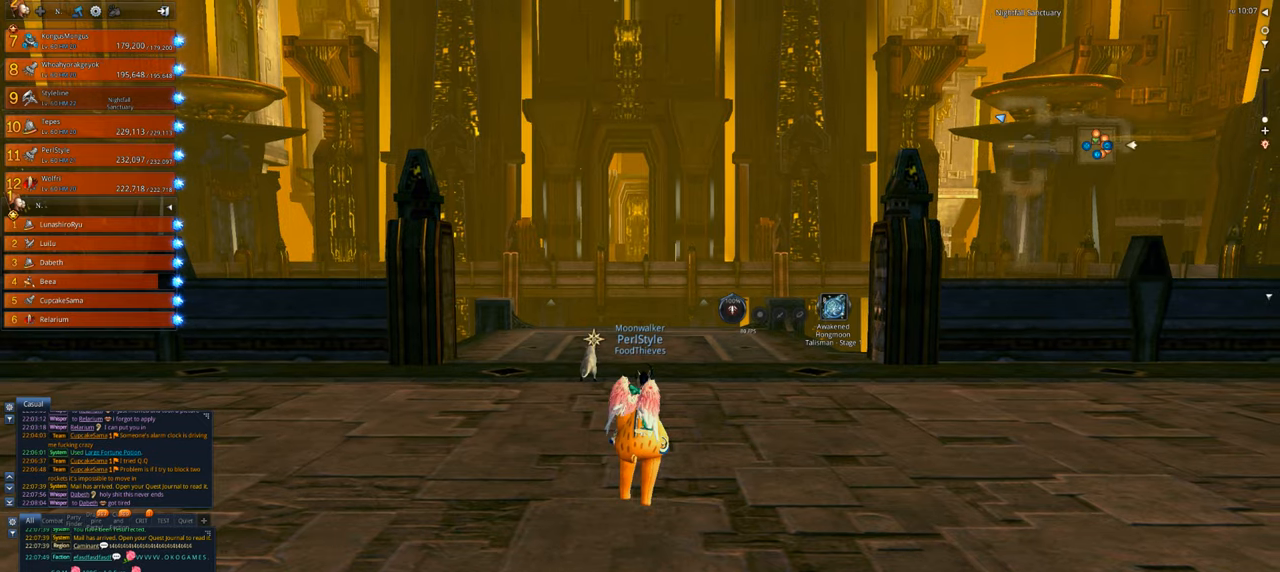
{"keys": ["w"], "mouse": [], "events": [[100, "shift", "up"]]}
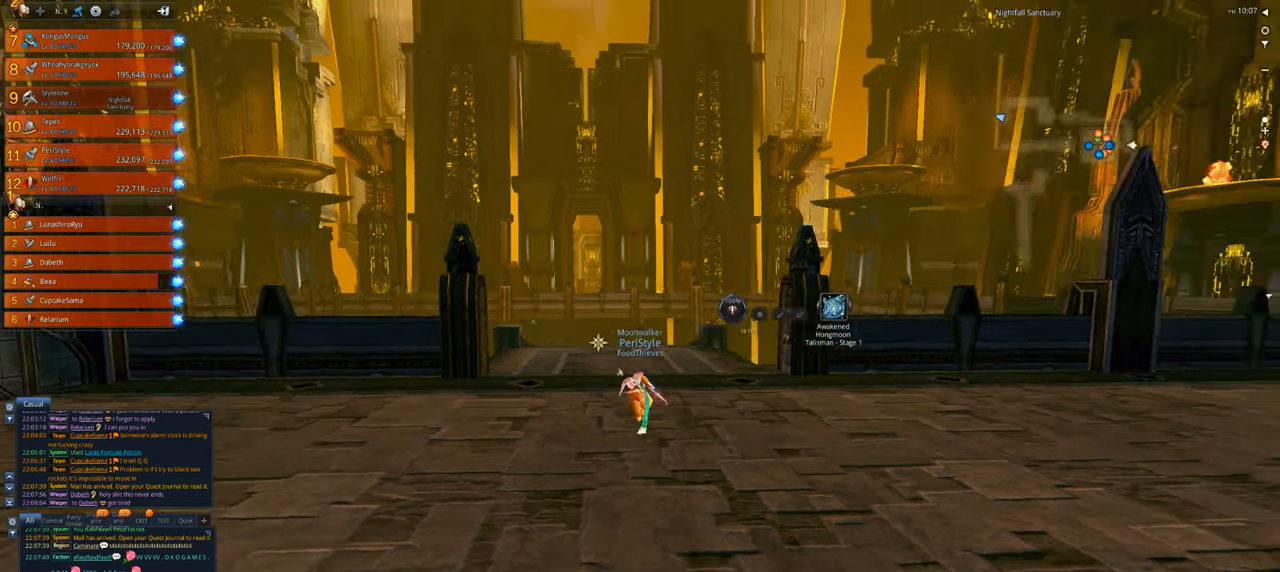
{"keys": ["w"], "mouse": [], "events": []}
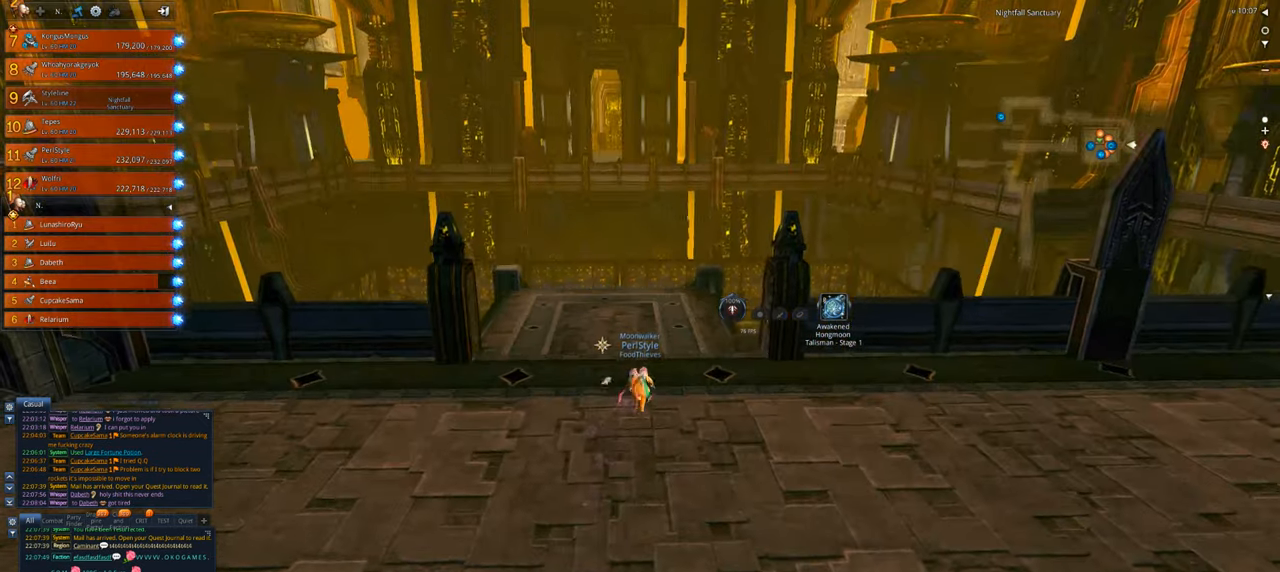
{"keys": ["space", "w"], "mouse": [], "events": [[467, "space", "down"]]}
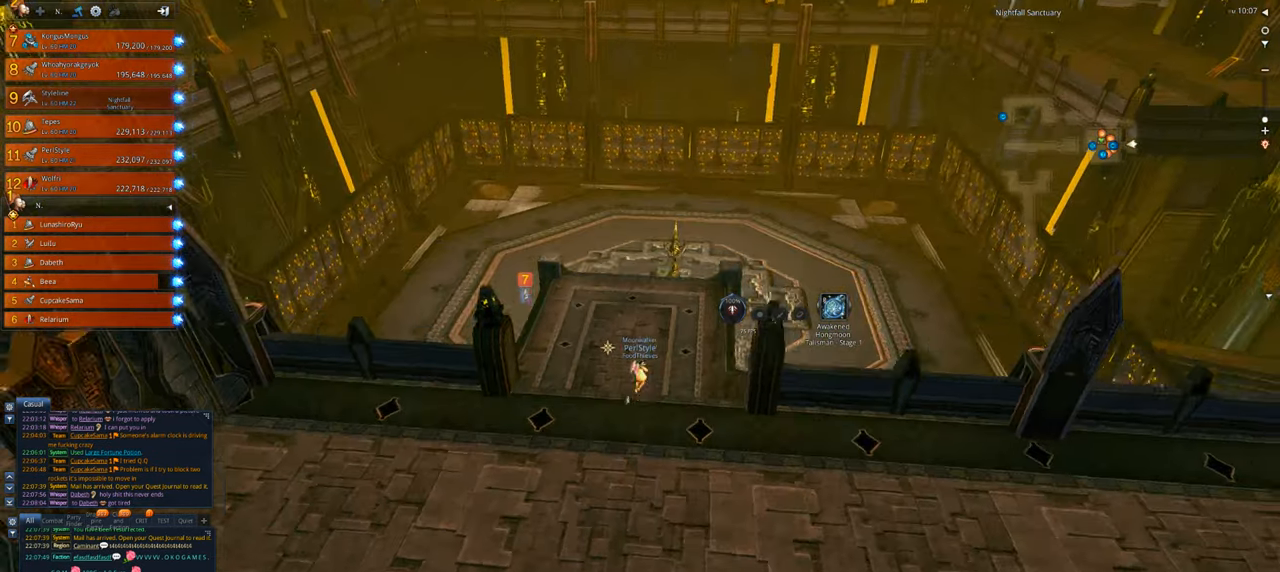
{"keys": ["w"], "mouse": [], "events": [[100, "space", "up"]]}
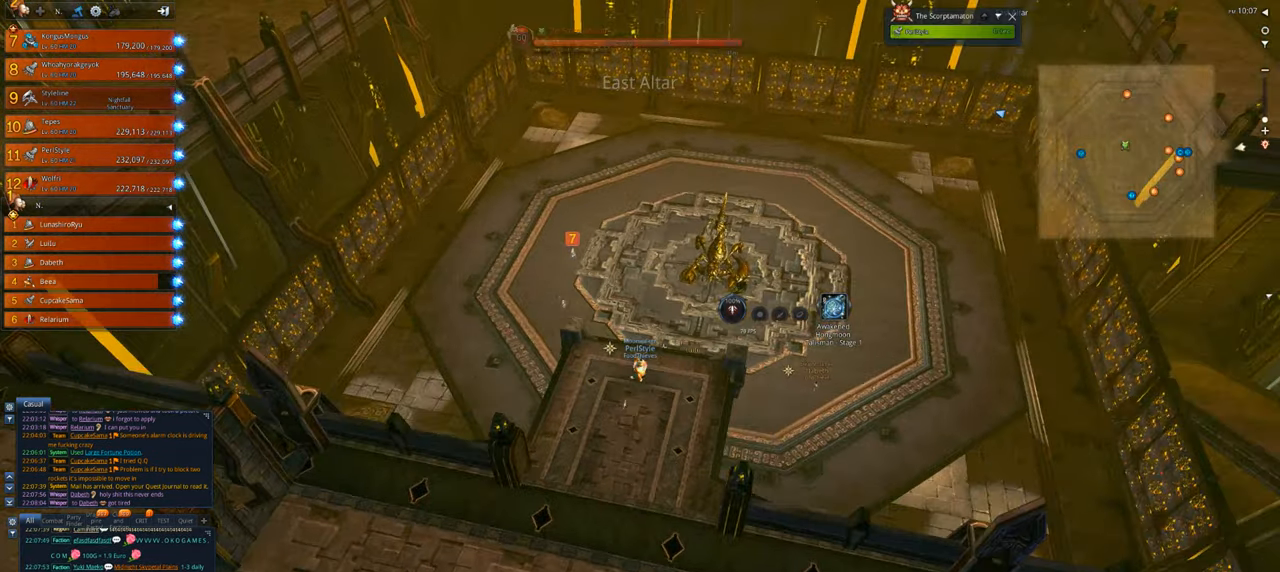
{"keys": ["d", "w"], "mouse": [], "events": [[267, "d", "down"]]}
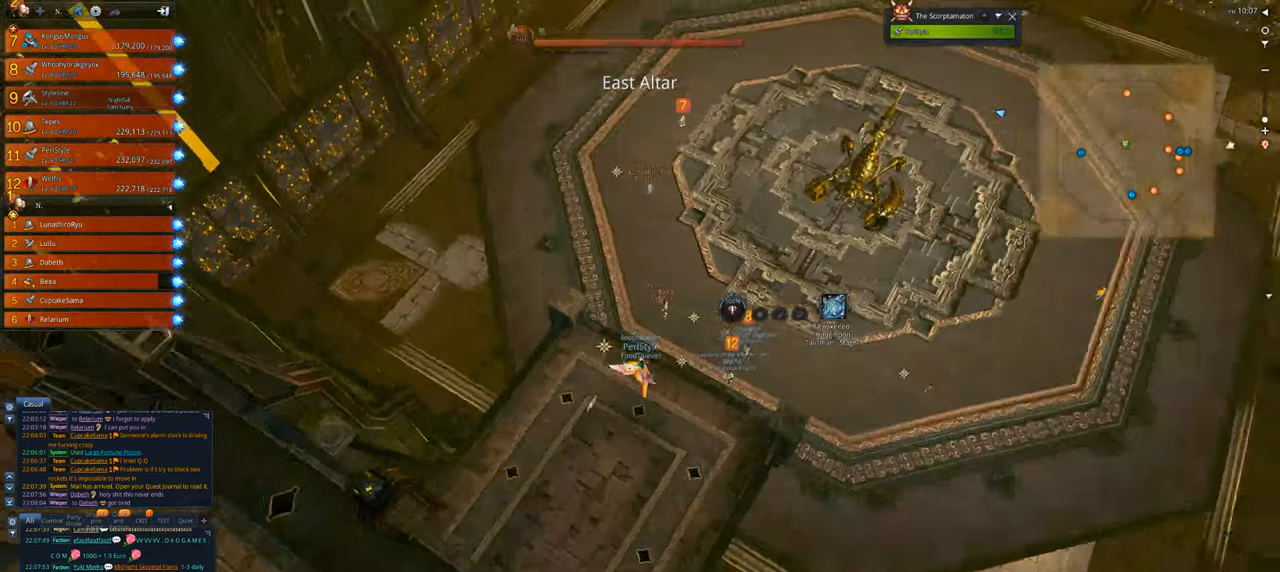
{"keys": ["d", "w"], "mouse": [], "events": []}
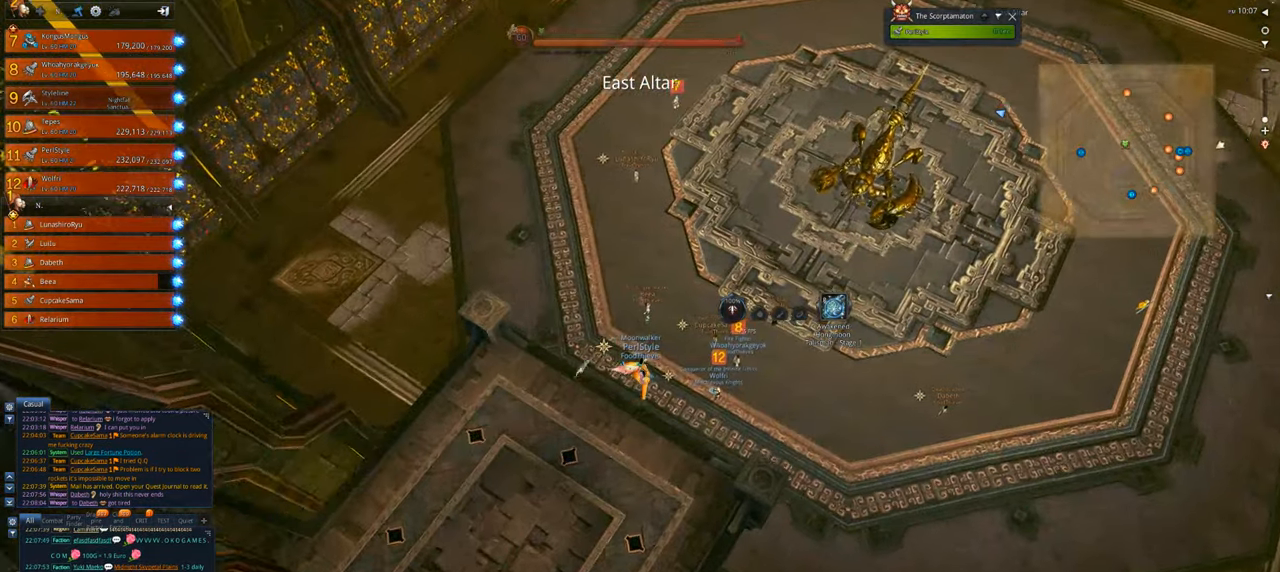
{"keys": ["d", "w"], "mouse": [], "events": []}
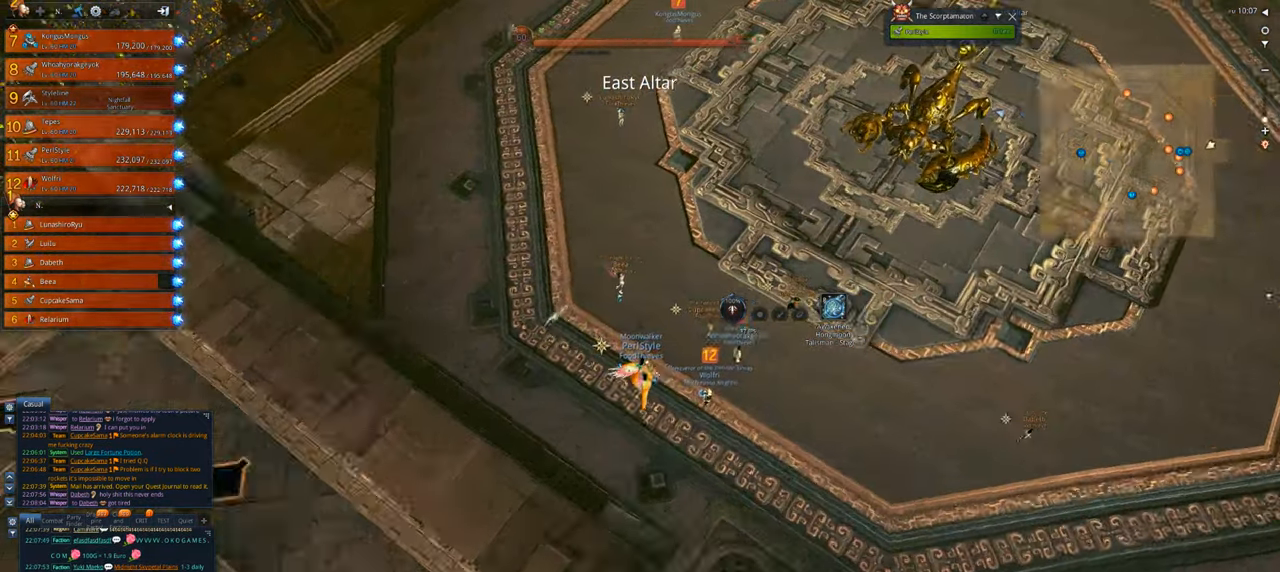
{"keys": ["d"], "mouse": [], "events": [[334, "space", "down"], [434, "w", "up"], [500, "space", "up"]]}
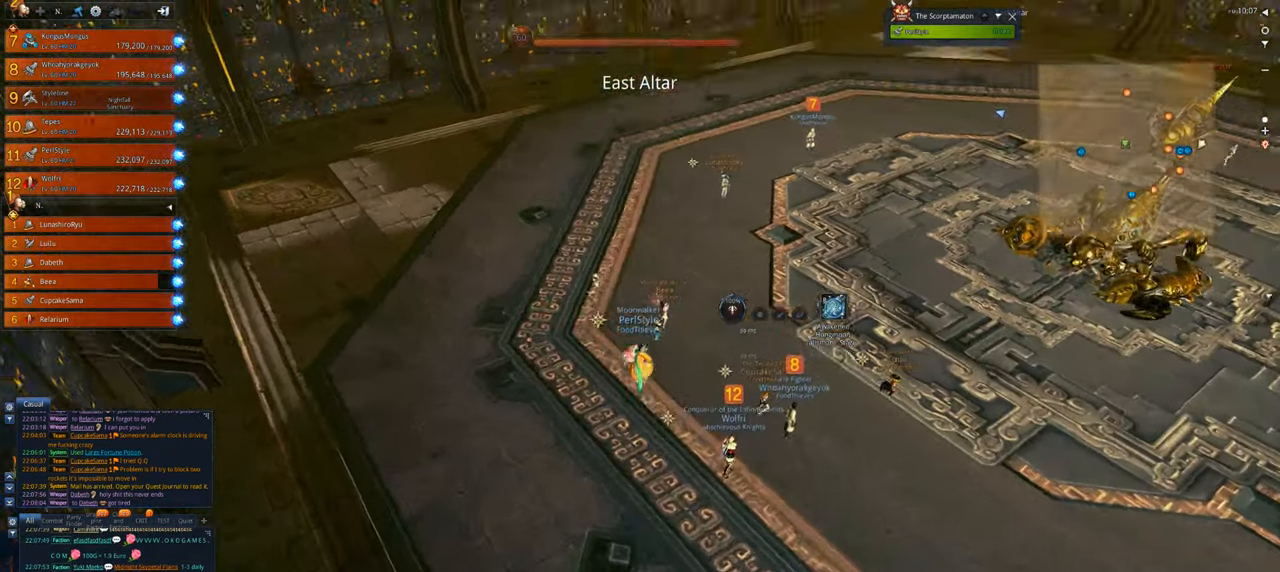
{"keys": ["d"], "mouse": [], "events": [[34, "s", "down"], [300, "s", "up"]]}
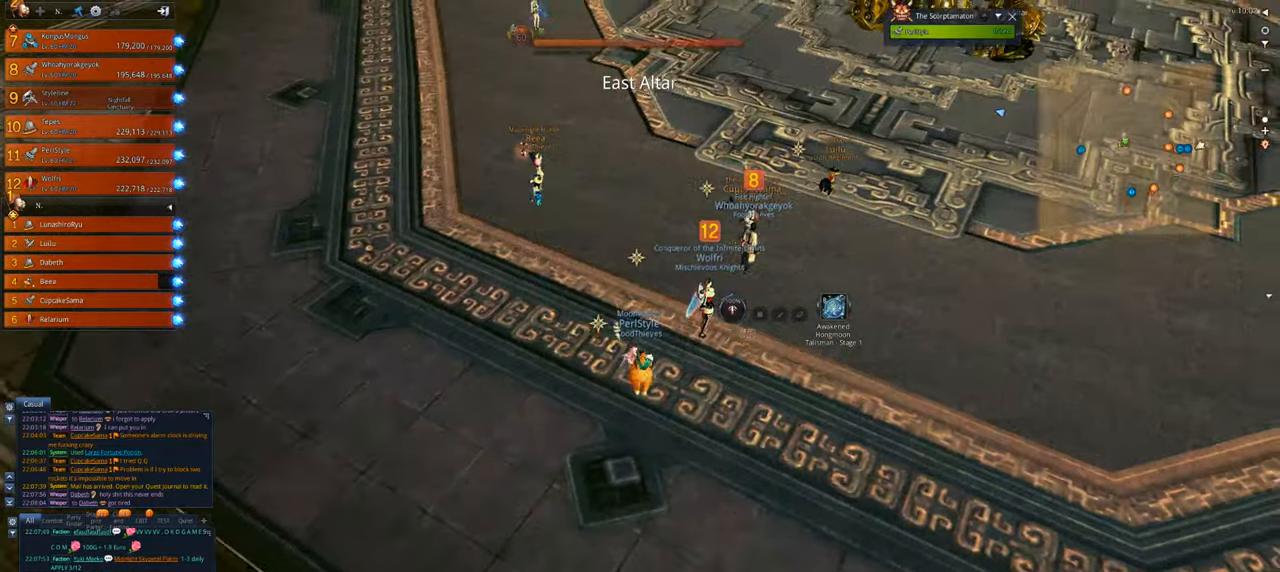
{"keys": [], "mouse": [], "events": [[267, "d", "up"]]}
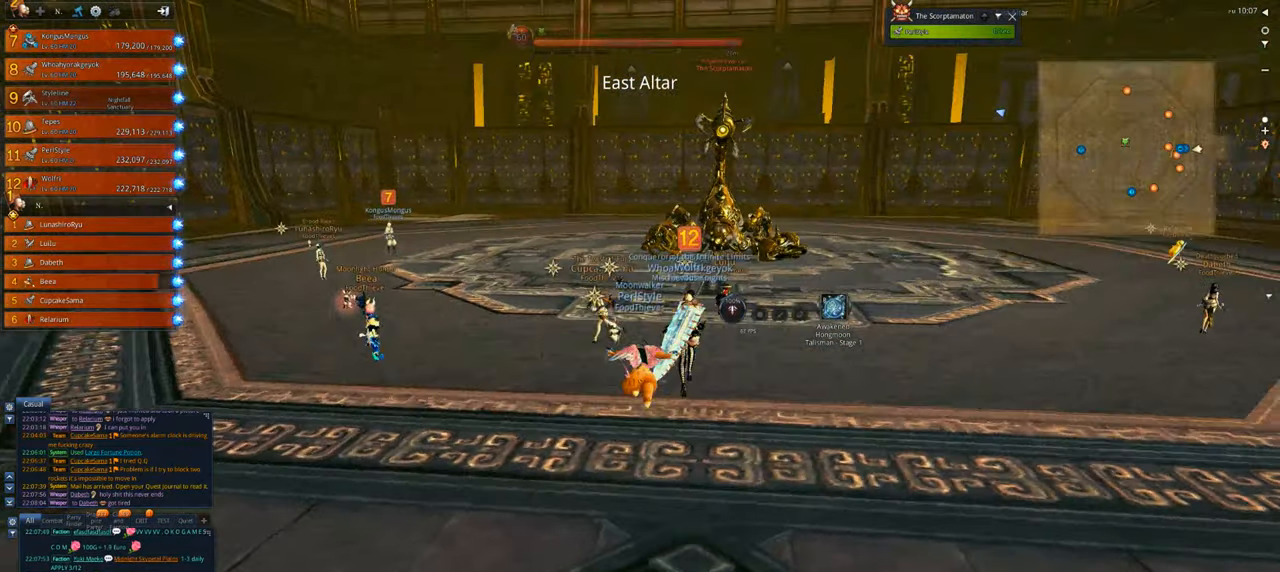
{"keys": ["w"], "mouse": [], "events": [[334, "w", "down"]]}
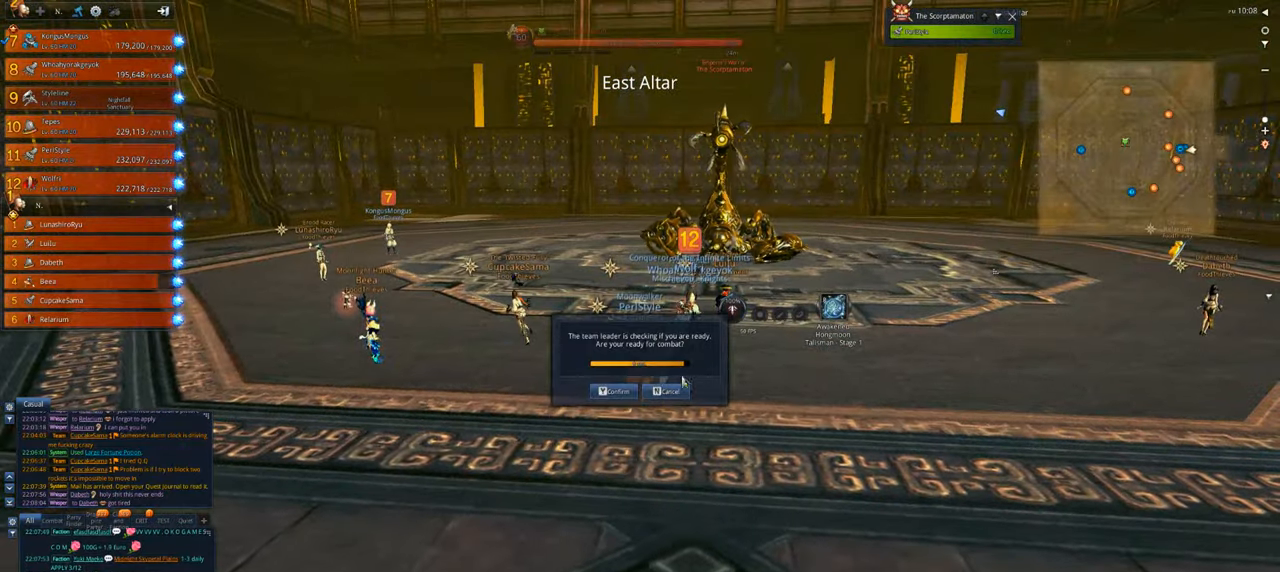
{"keys": [], "mouse": ["left"], "events": [[67, "w", "up"], [500, "mouse_left", "down"]]}
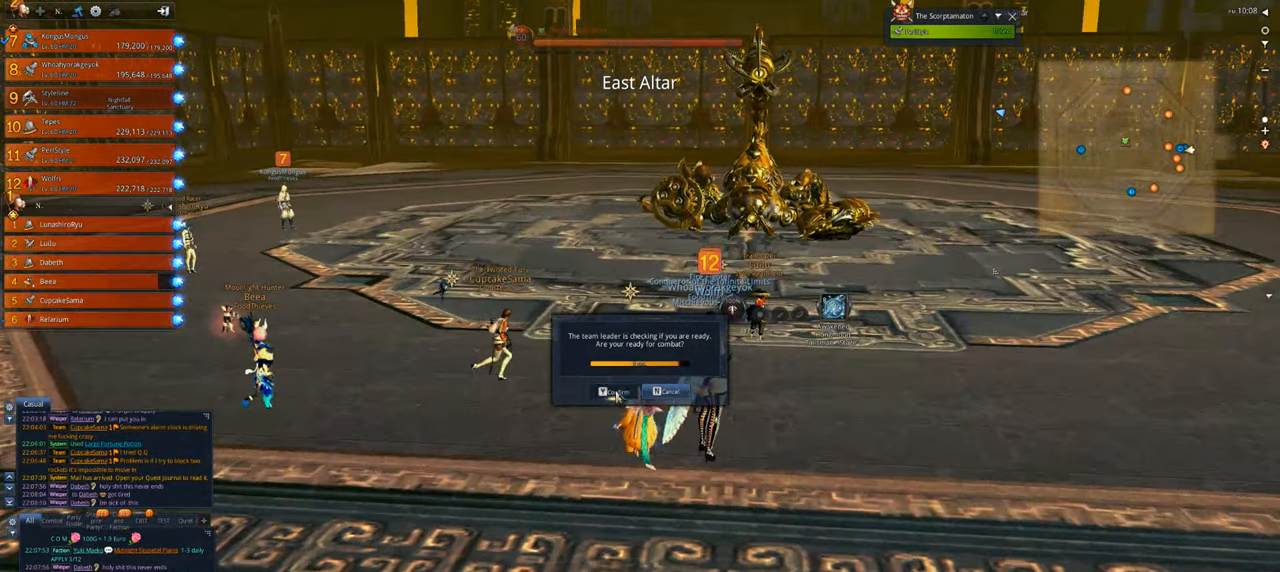
{"keys": [], "mouse": [], "events": [[100, "mouse_left", "up"]]}
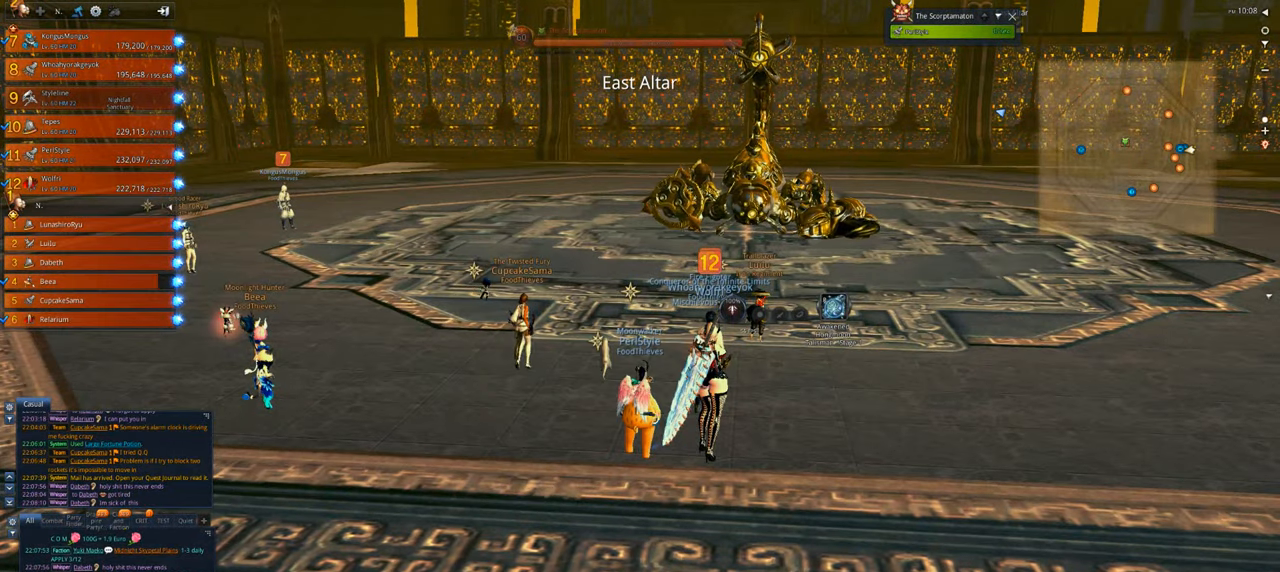
{"keys": ["a"], "mouse": [], "events": [[334, "a", "down"]]}
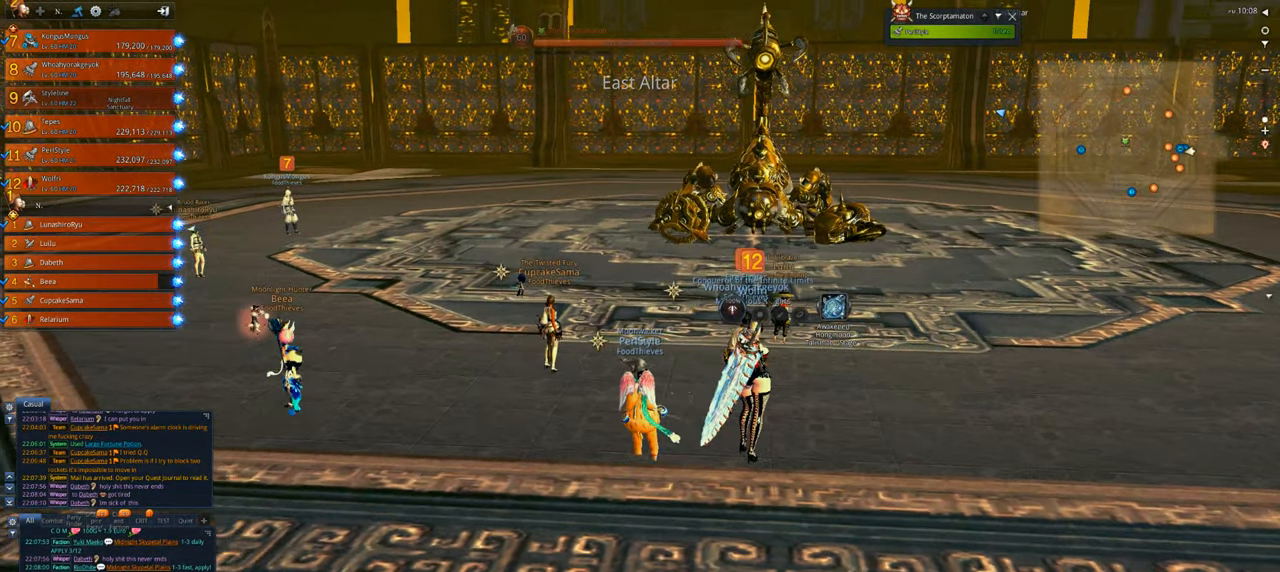
{"keys": [], "mouse": [], "events": [[134, "a", "up"]]}
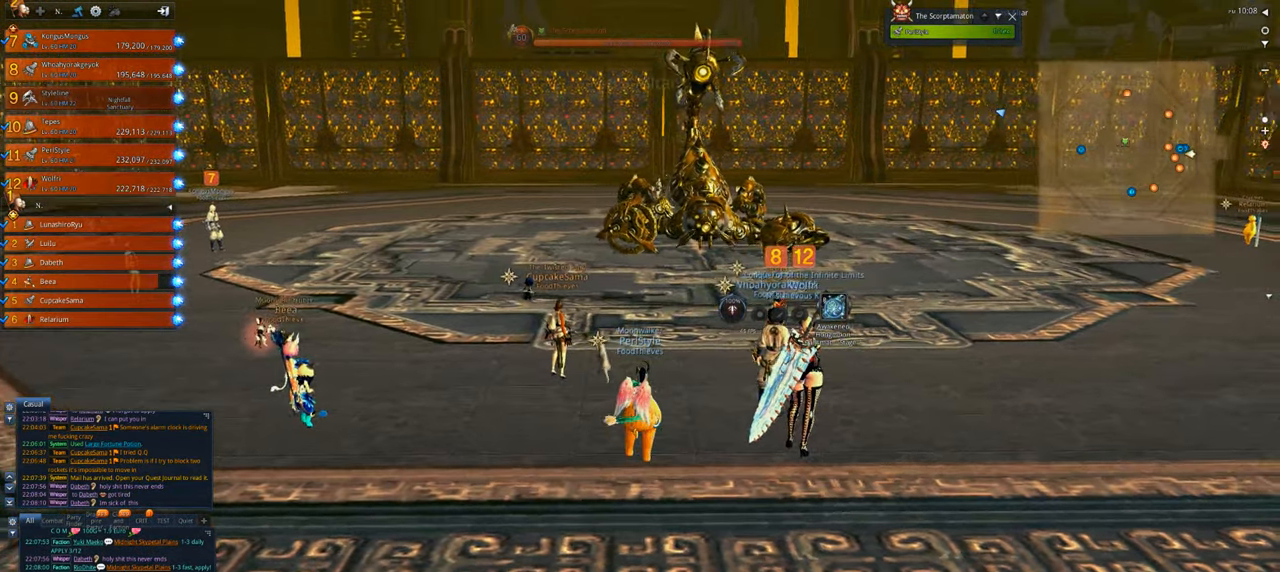
{"keys": [], "mouse": ["wheel"], "events": [[467, "mouse_wheel", "down"]]}
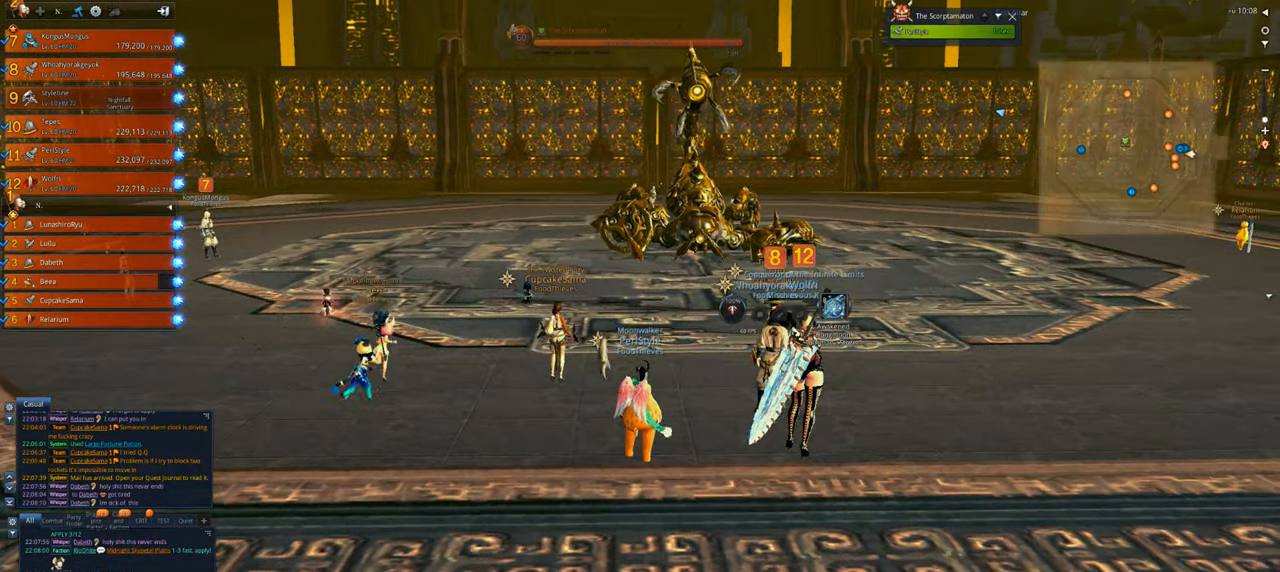
{"keys": ["d", "w"], "mouse": [], "events": [[67, "mouse_wheel", "up"], [100, "w", "down"], [400, "d", "down"]]}
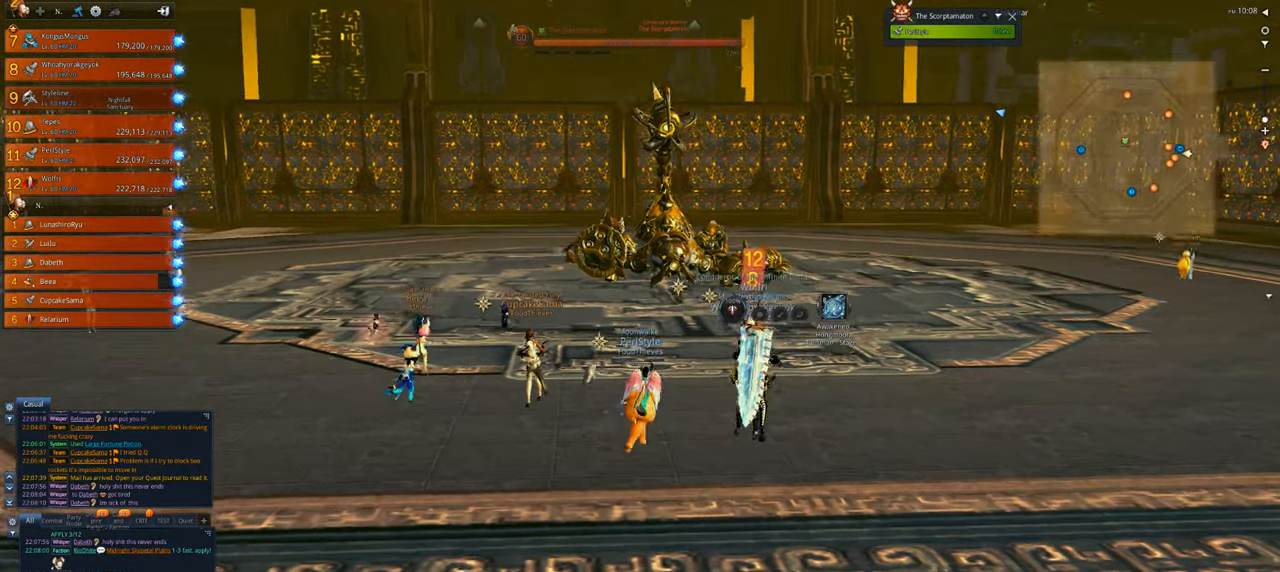
{"keys": ["w"], "mouse": [], "events": [[34, "d", "up"], [367, "mouse_wheel", "down"], [500, "mouse_wheel", "up"]]}
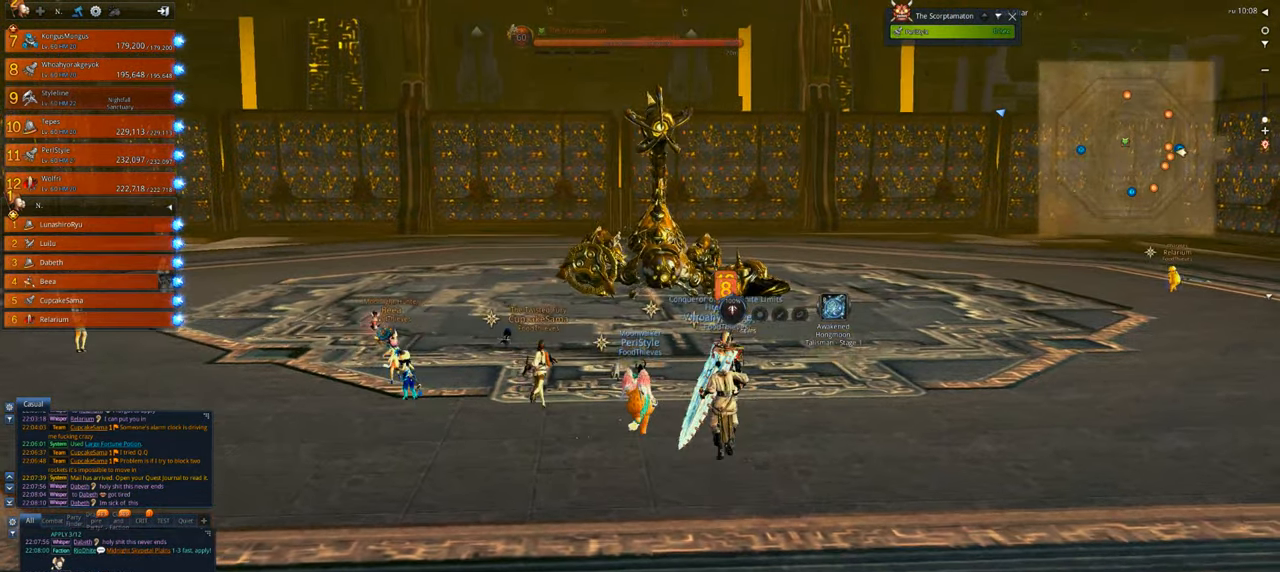
{"keys": [], "mouse": [], "events": [[34, "a", "down"], [234, "a", "up"], [334, "w", "up"]]}
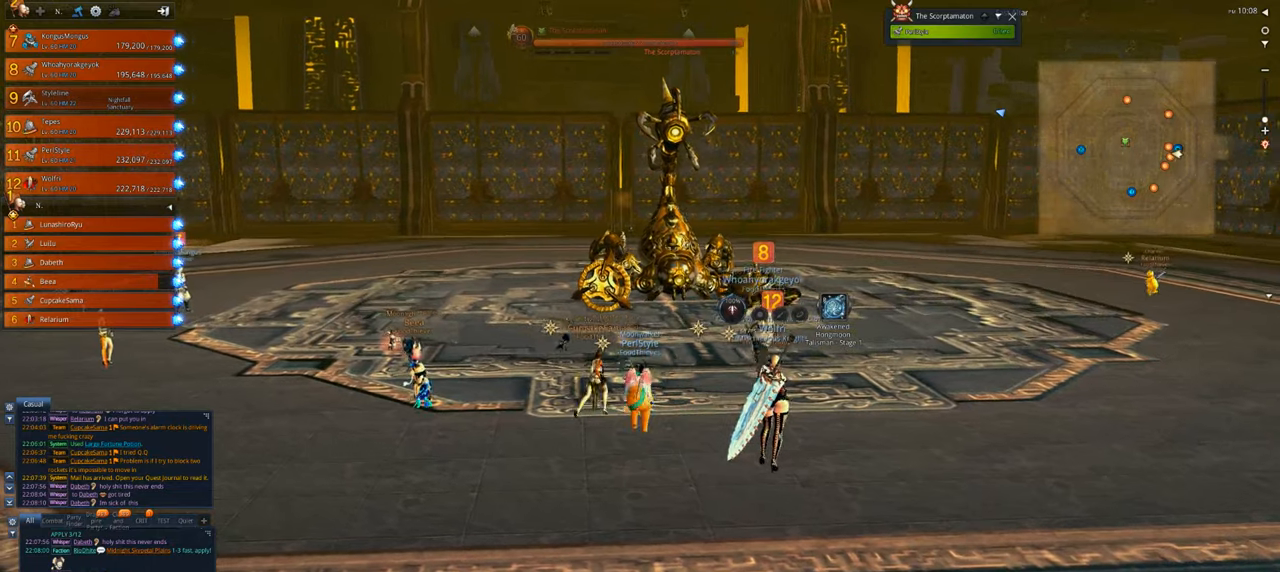
{"keys": [], "mouse": [], "events": []}
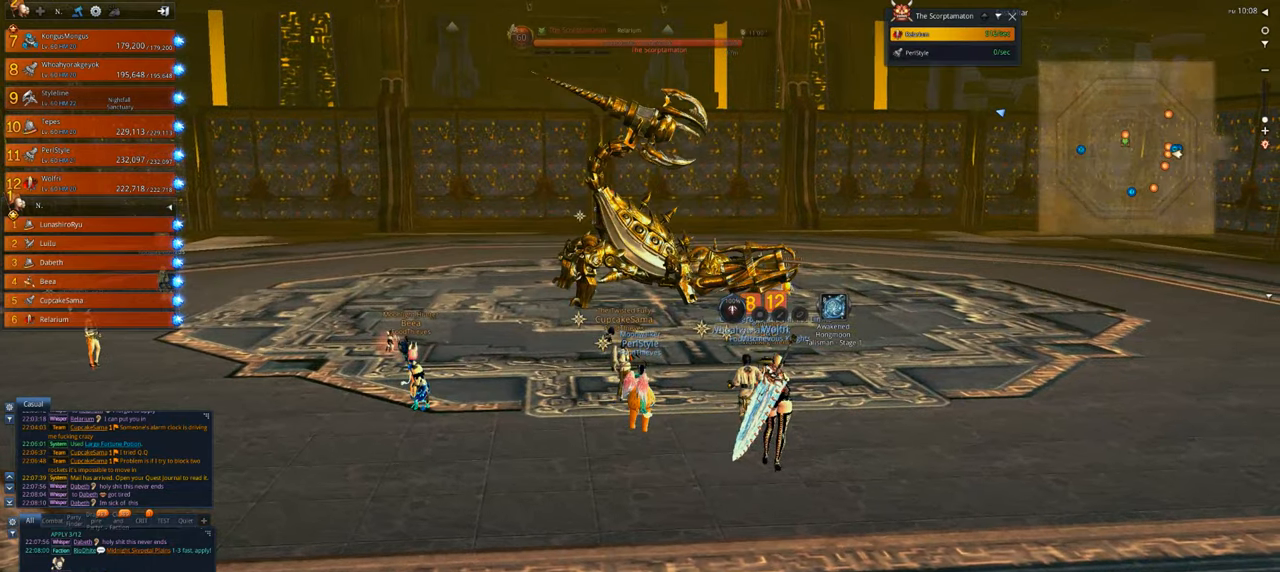
{"keys": ["w"], "mouse": [], "events": [[300, "w", "down"]]}
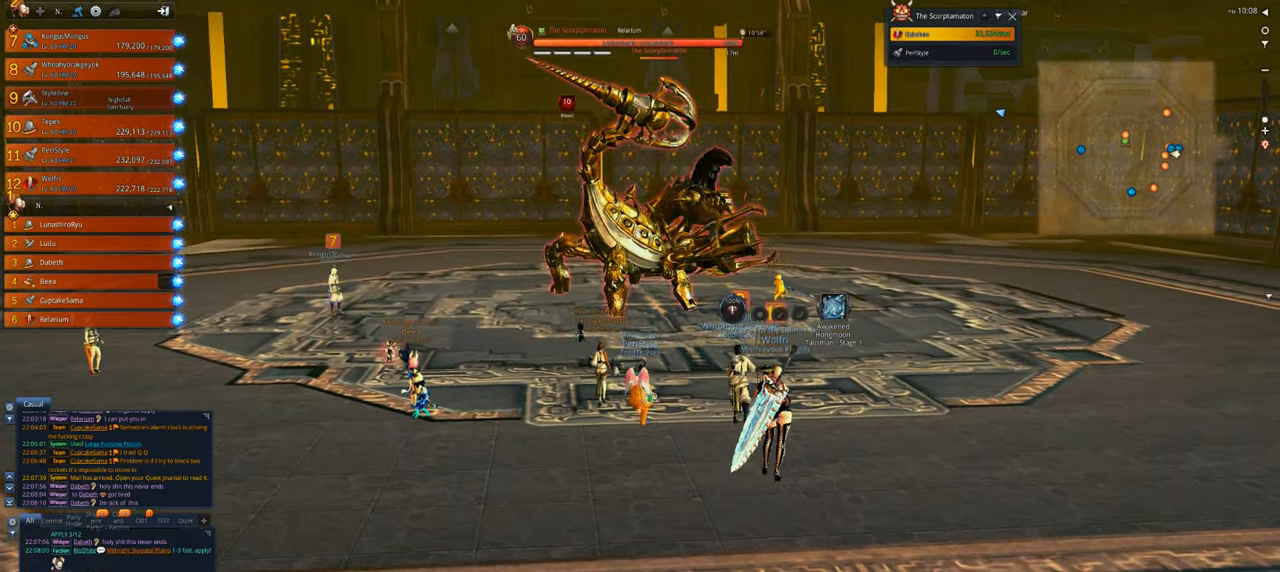
{"keys": ["2", "w"], "mouse": [], "events": [[234, "1", "down"], [367, "1", "up"], [467, "2", "down"]]}
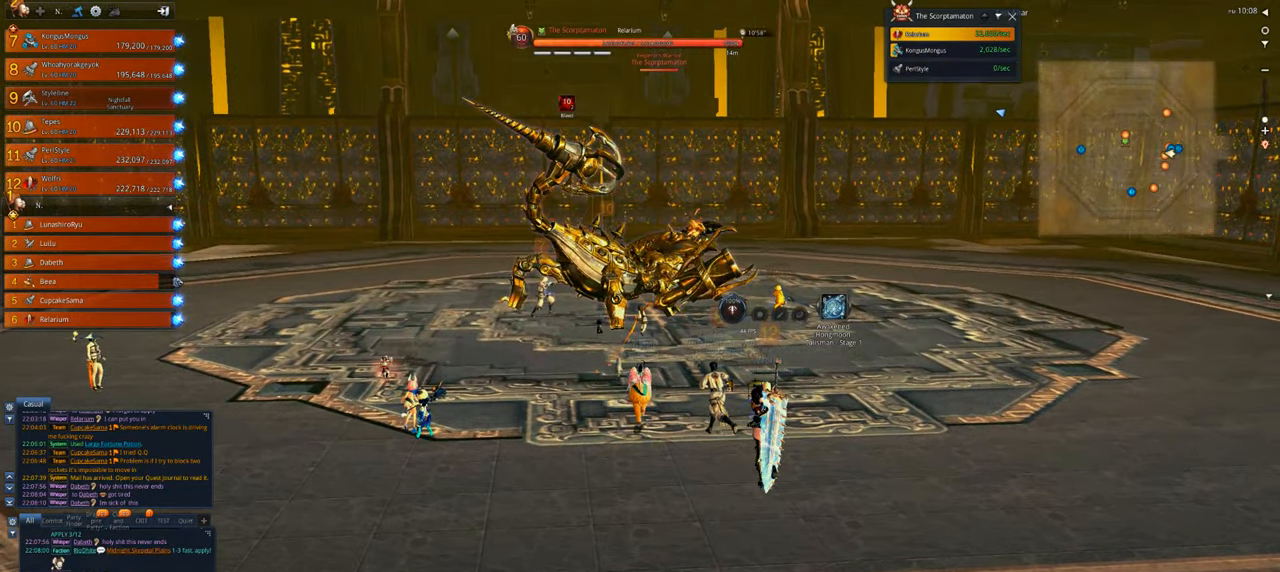
{"keys": ["w"], "mouse": [], "events": [[67, "2", "up"], [167, "2", "down"], [300, "2", "up"]]}
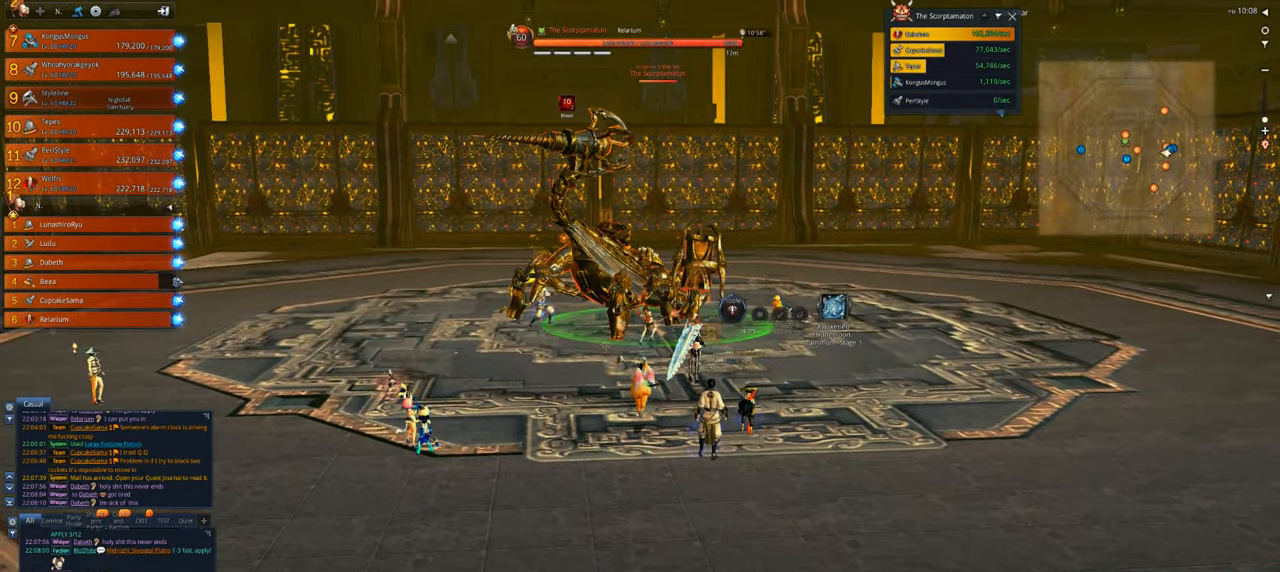
{"keys": ["w"], "mouse": [], "events": [[267, "2", "down"], [367, "2", "up"]]}